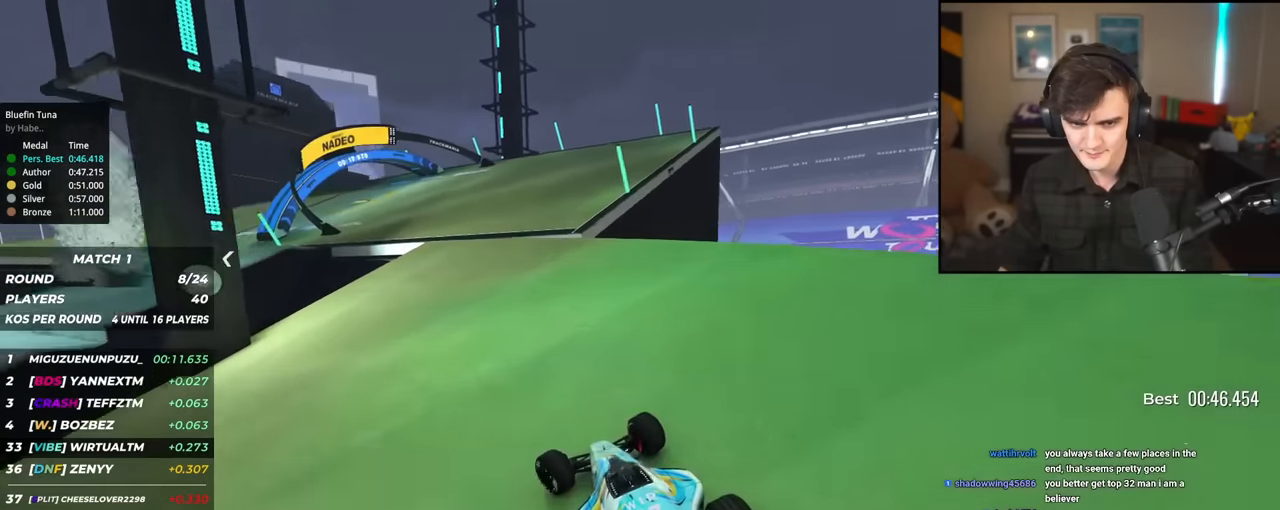
Gameplay with keyboard; each line is a JSON object with the keys held at the frame after it. "events" lists presses ("down") and releases ("up") of "brake", "down", "left", "right" and "up" between this image and that frame as [ms after this image, input, new state], when the widget could be followed in between. No other keys are recorded. Mouse input is not recorded. Key names are as the overlay labels them; some are game actions (e.g. jump) rather than physical keys.
{"keys": ["left", "up"], "events": [[17, "left", "up"], [167, "left", "down"], [301, "left", "up"], [401, "left", "down"]]}
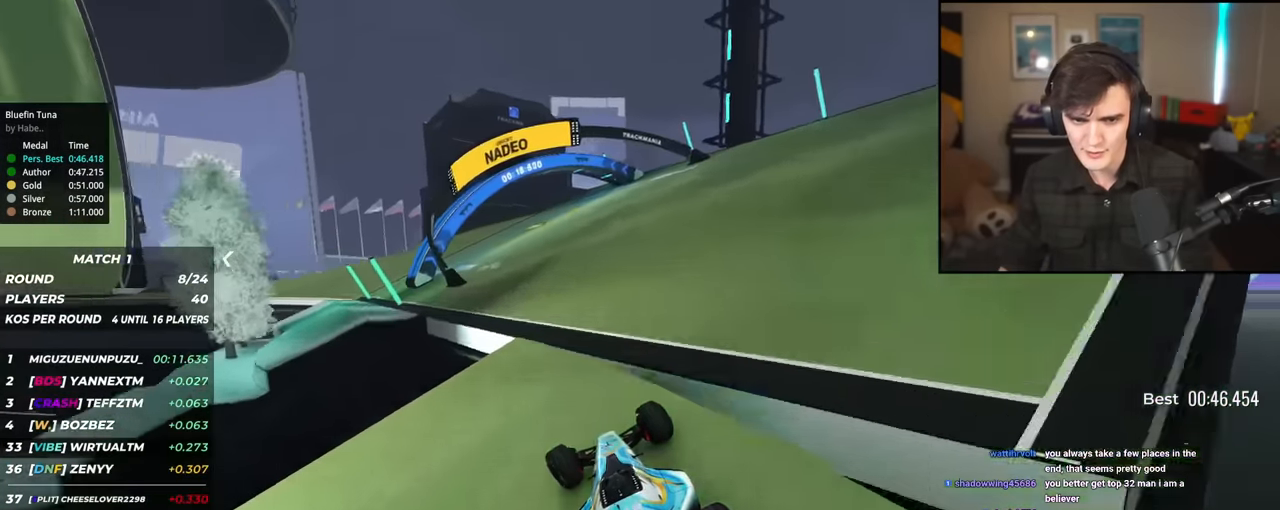
{"keys": ["left", "up"], "events": [[183, "left", "up"], [317, "left", "down"]]}
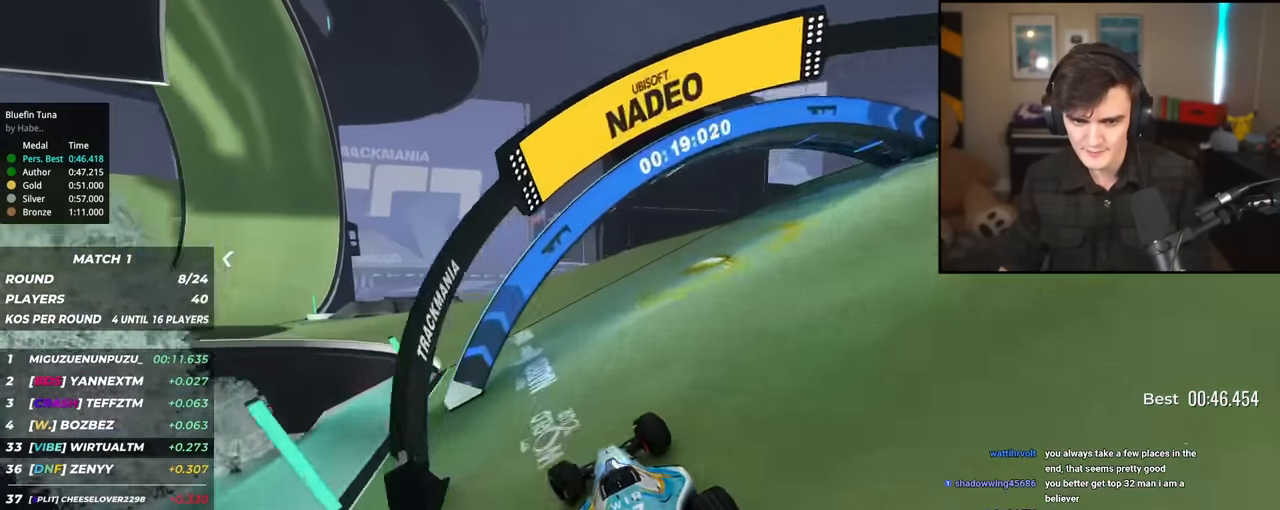
{"keys": ["left", "up"], "events": [[50, "left", "up"], [150, "left", "down"], [384, "left", "up"], [434, "left", "down"]]}
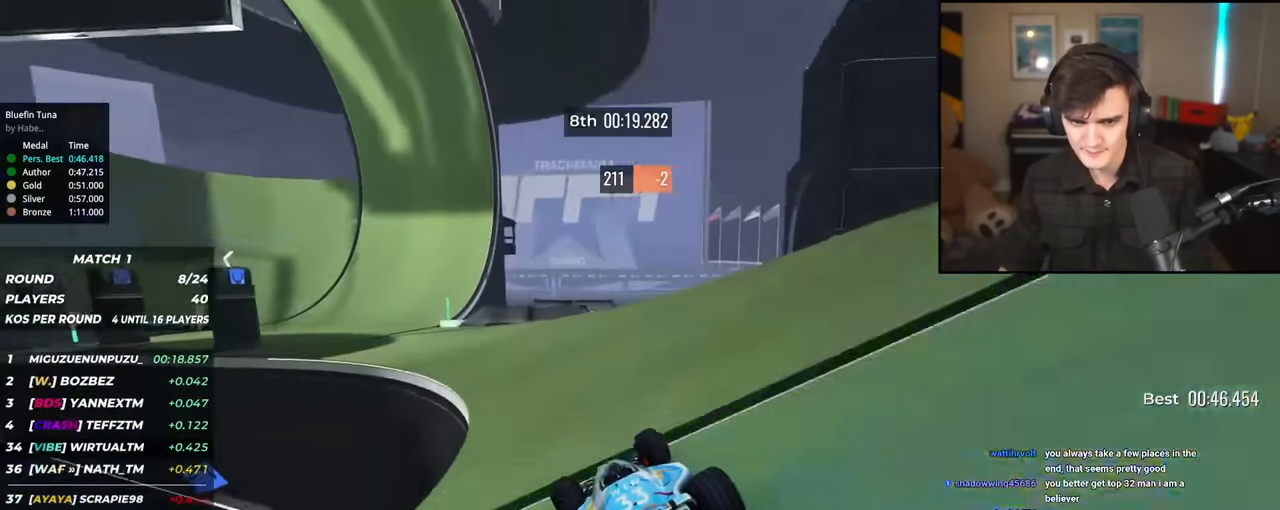
{"keys": ["left", "up"], "events": [[66, "left", "up"], [250, "left", "down"], [350, "left", "up"], [434, "left", "down"]]}
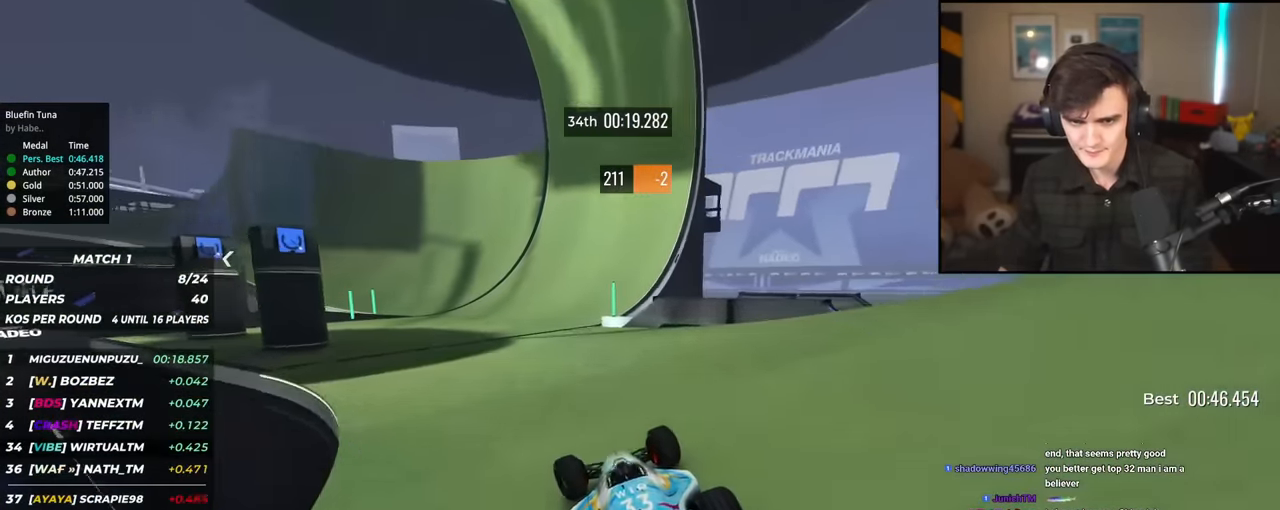
{"keys": ["left", "up"], "events": [[17, "left", "up"], [167, "left", "down"], [301, "left", "up"], [451, "left", "down"]]}
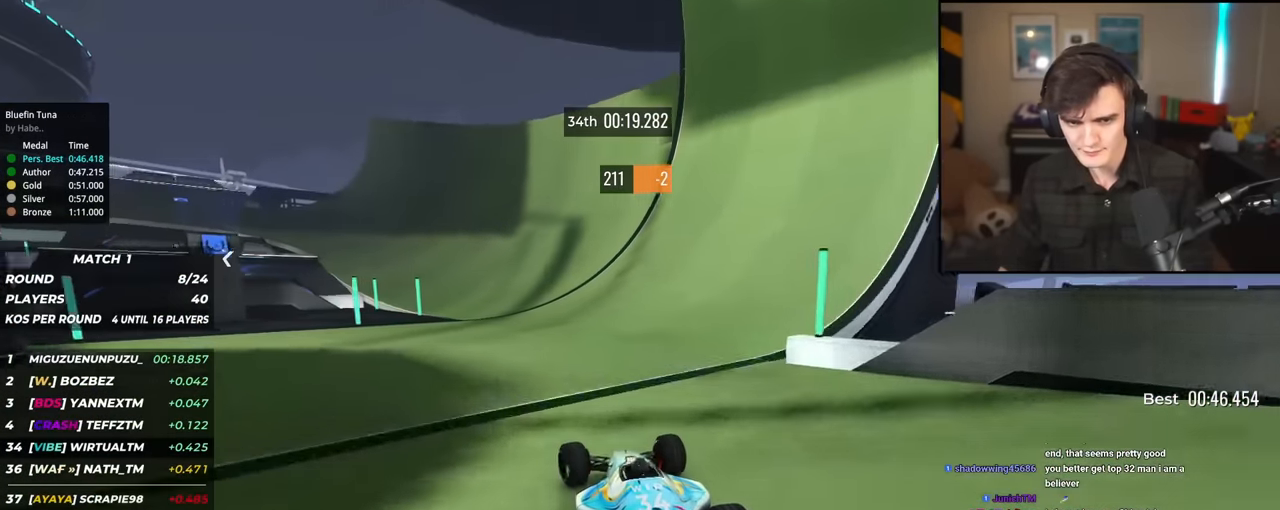
{"keys": ["up"], "events": [[83, "left", "up"], [267, "left", "down"], [417, "left", "up"]]}
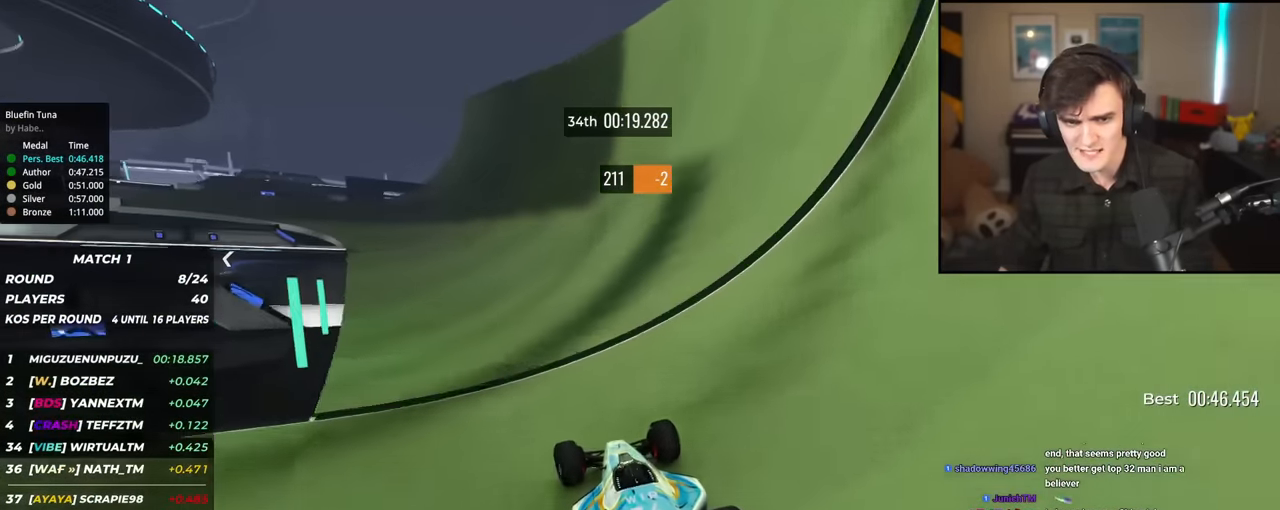
{"keys": ["up"], "events": [[50, "left", "down"], [467, "left", "up"]]}
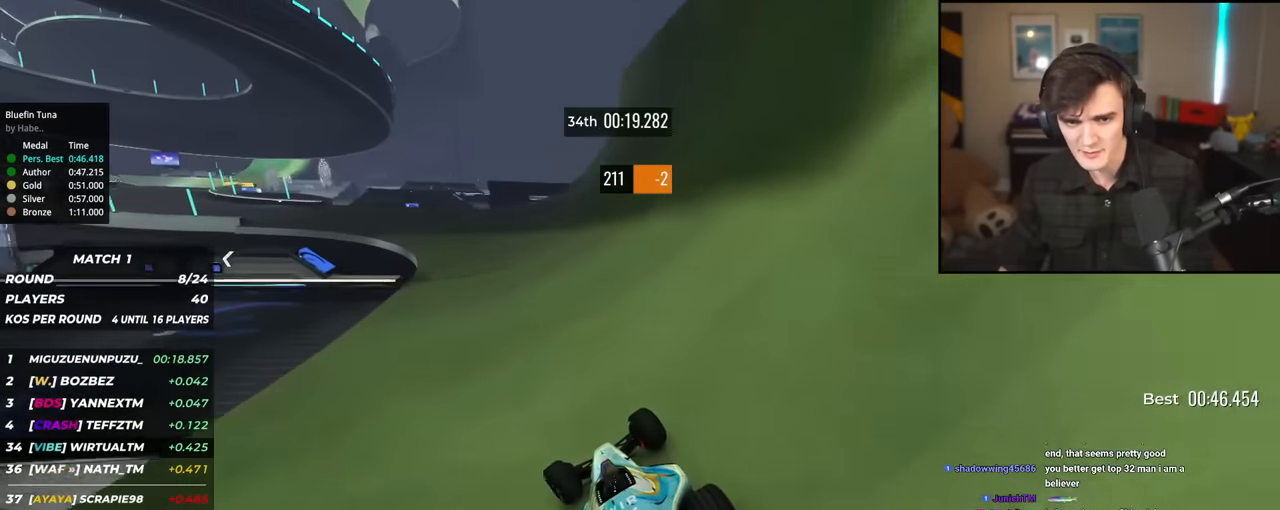
{"keys": ["left", "up"], "events": [[66, "left", "down"], [250, "left", "up"], [400, "left", "down"]]}
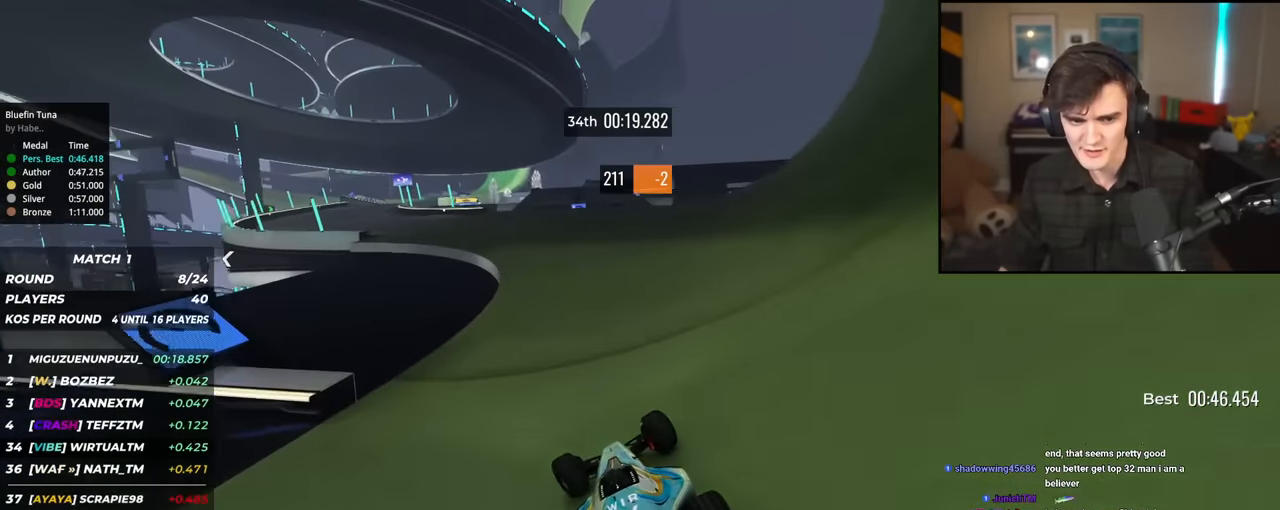
{"keys": ["left", "up"], "events": [[84, "left", "up"], [184, "left", "down"]]}
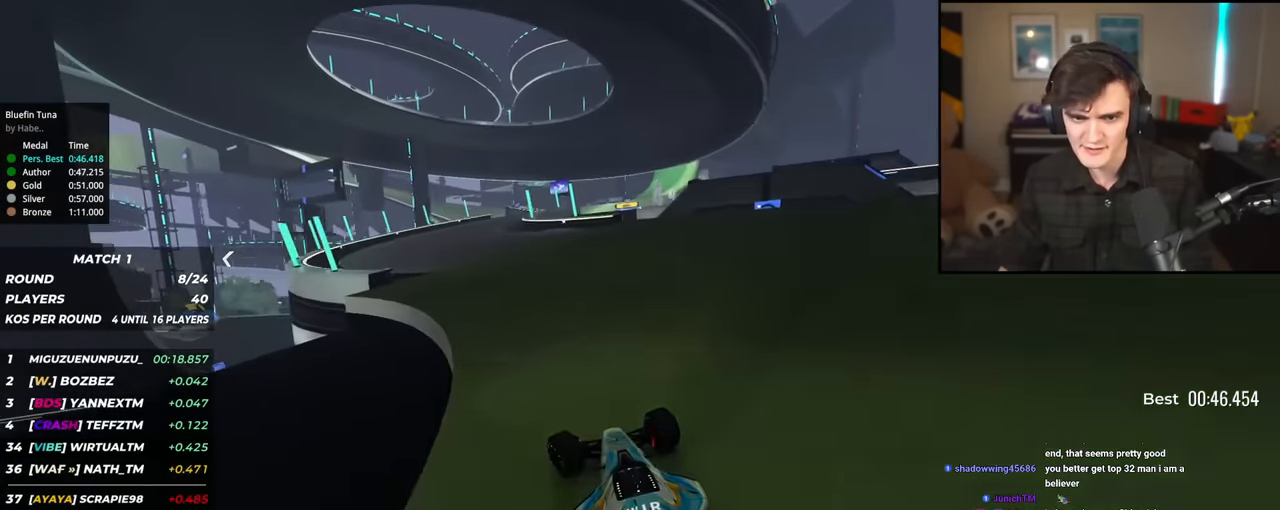
{"keys": ["up"], "events": [[50, "left", "up"], [150, "right", "down"], [200, "right", "up"], [283, "left", "down"], [383, "left", "up"]]}
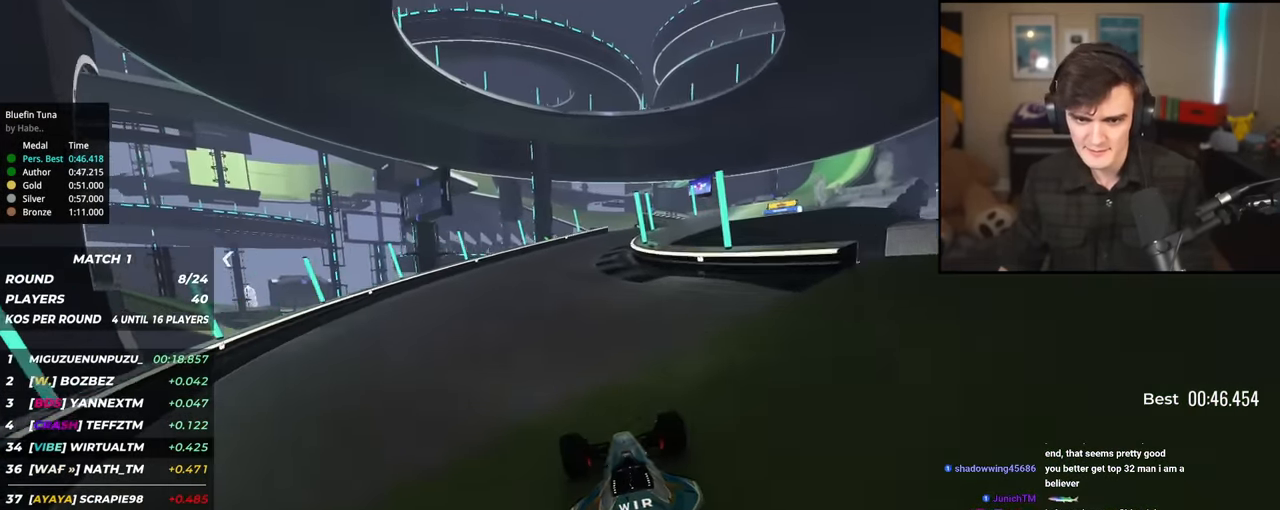
{"keys": ["right", "up"], "events": [[167, "right", "down"], [301, "right", "up"], [351, "right", "down"]]}
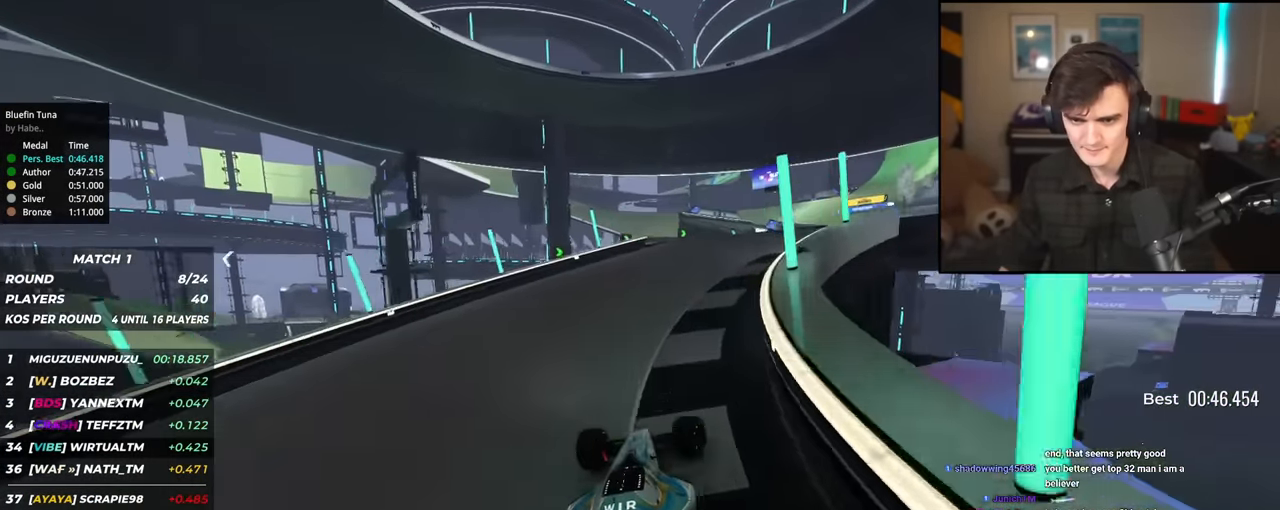
{"keys": ["up"], "events": [[417, "right", "up"], [450, "left", "down"], [500, "left", "up"]]}
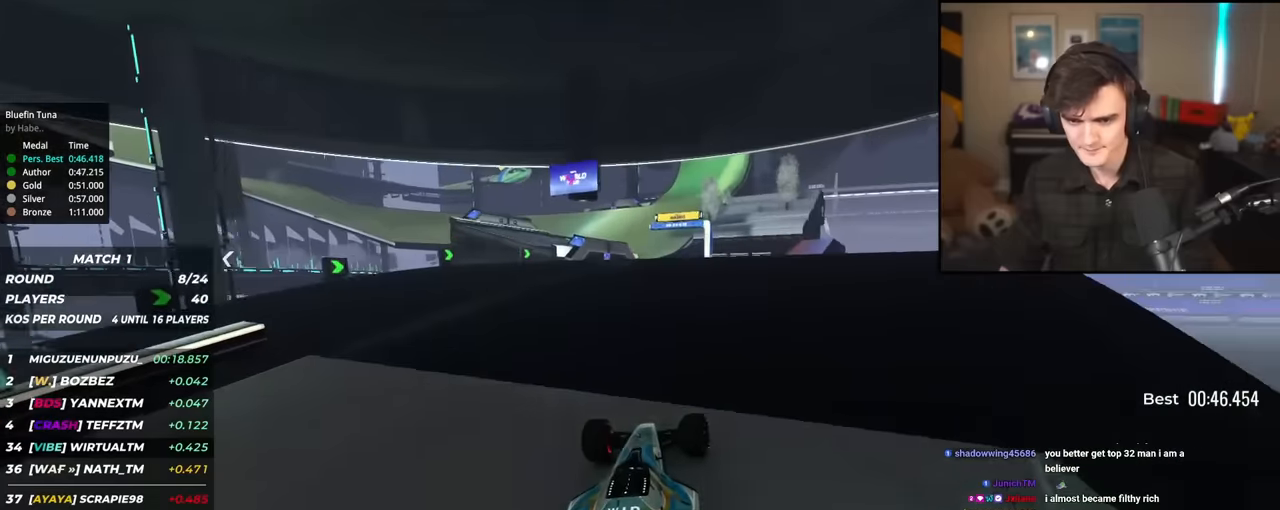
{"keys": ["up"], "events": [[150, "brake", "down"], [234, "brake", "up"]]}
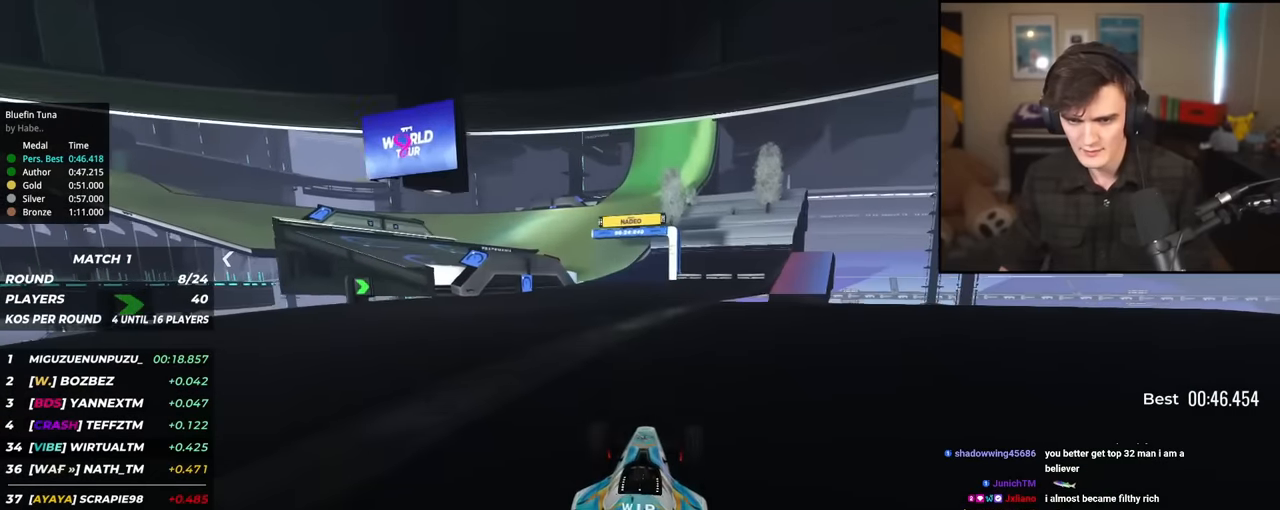
{"keys": ["up"], "events": [[217, "right", "down"], [250, "right", "up"], [350, "left", "down"], [484, "left", "up"]]}
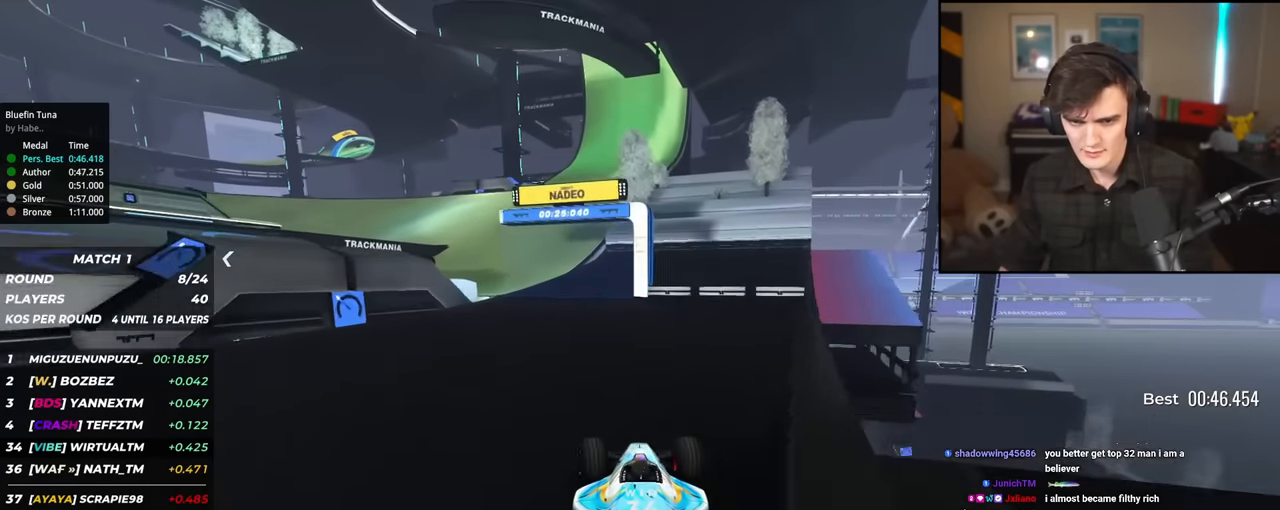
{"keys": ["left", "up"], "events": [[234, "left", "down"]]}
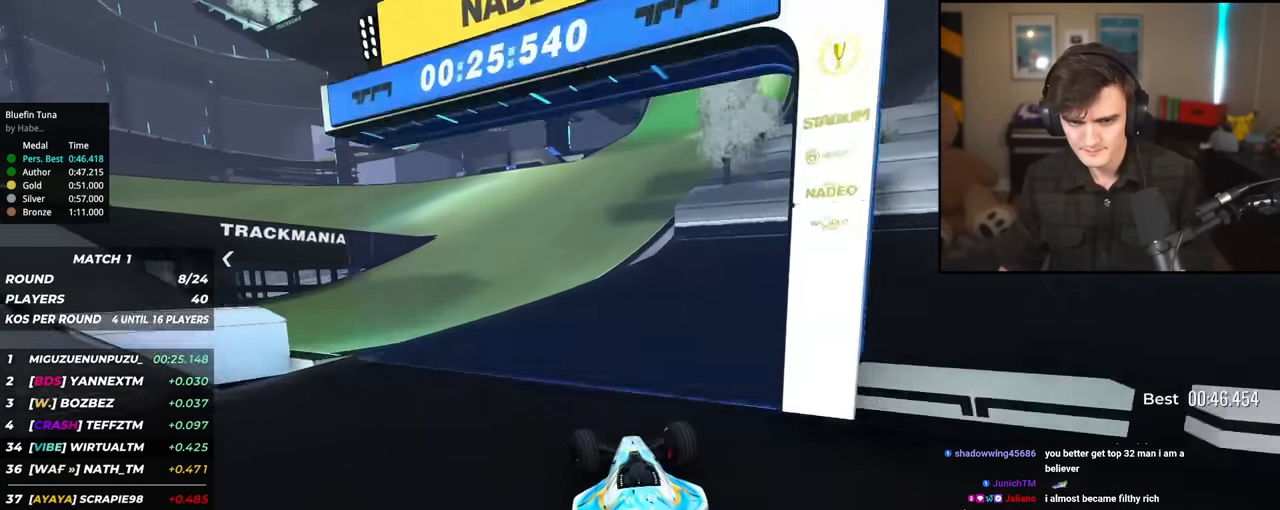
{"keys": ["left", "up"], "events": [[150, "left", "up"], [233, "left", "down"]]}
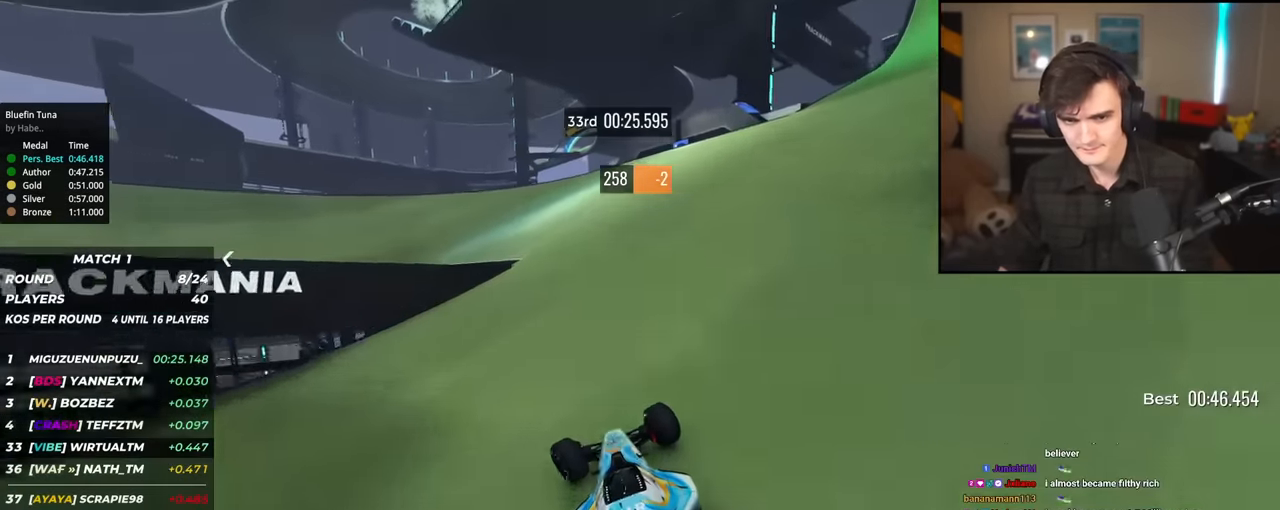
{"keys": ["left", "up"], "events": []}
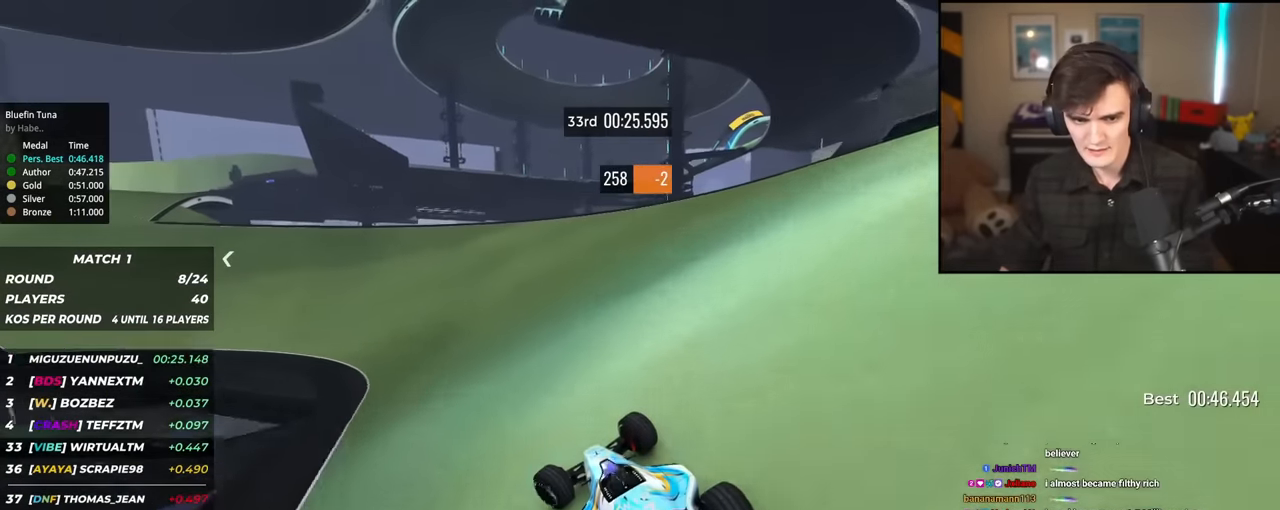
{"keys": ["up"], "events": [[133, "left", "up"], [233, "left", "down"], [267, "left", "up"], [400, "left", "down"], [500, "left", "up"]]}
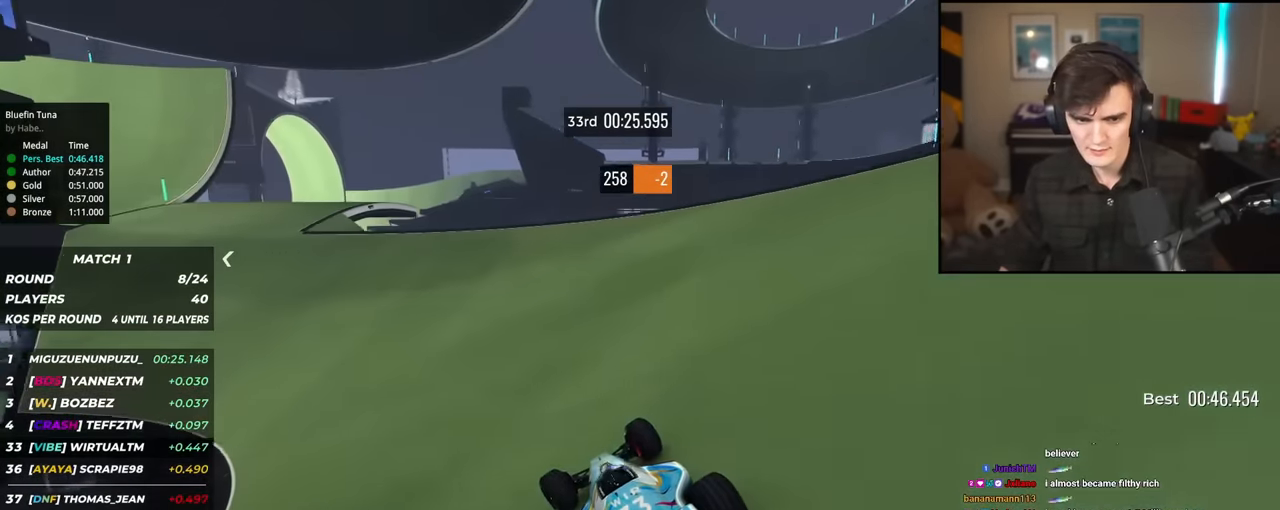
{"keys": ["up"], "events": [[100, "left", "down"], [384, "left", "up"]]}
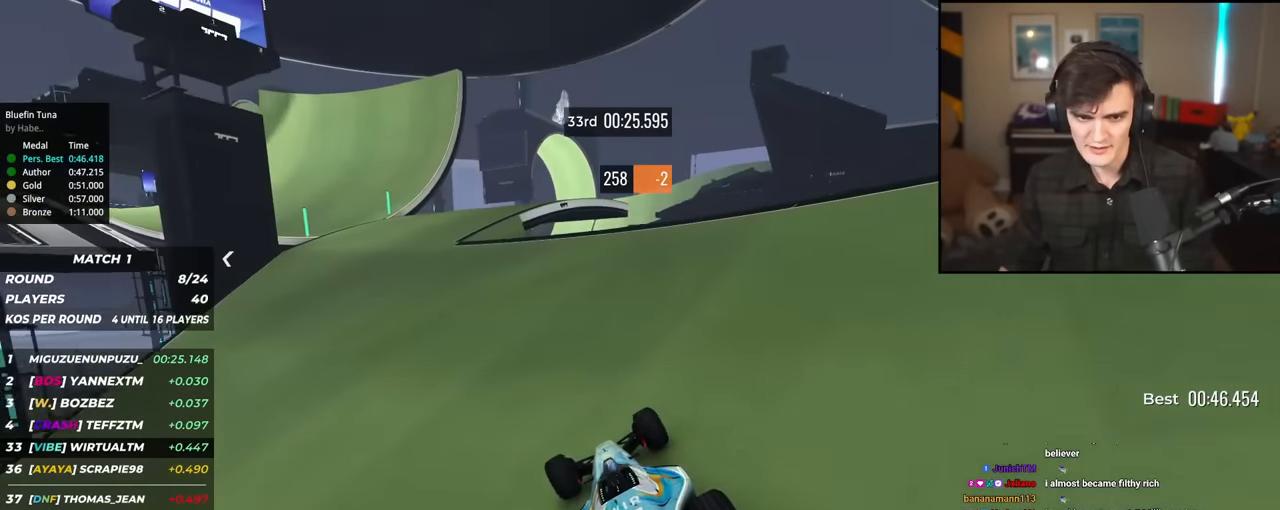
{"keys": ["left", "up"], "events": [[167, "left", "down"]]}
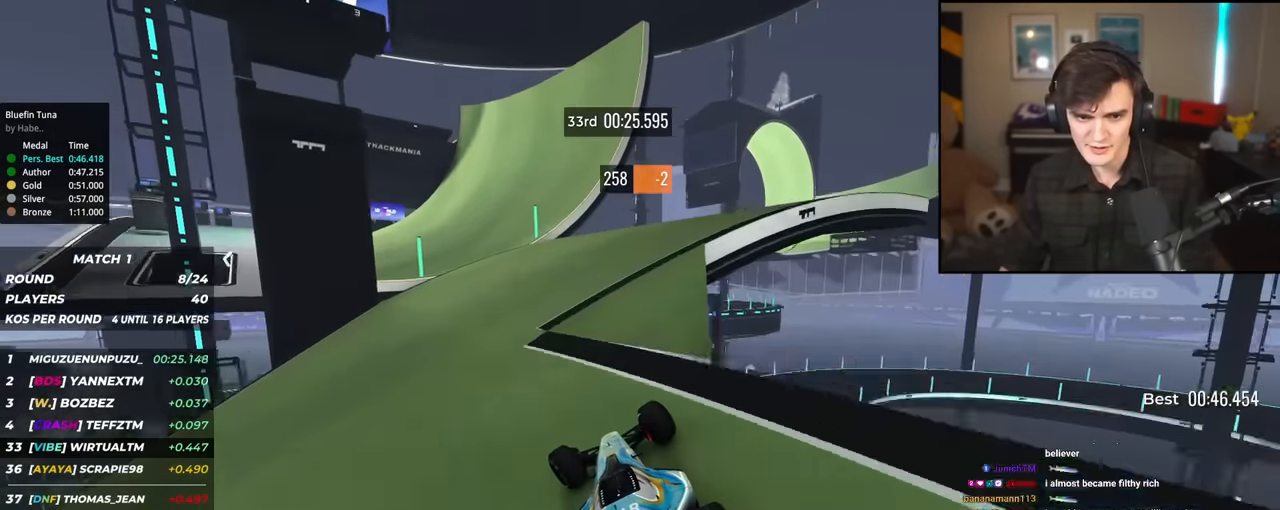
{"keys": ["left", "up"], "events": [[267, "left", "up"], [367, "left", "down"]]}
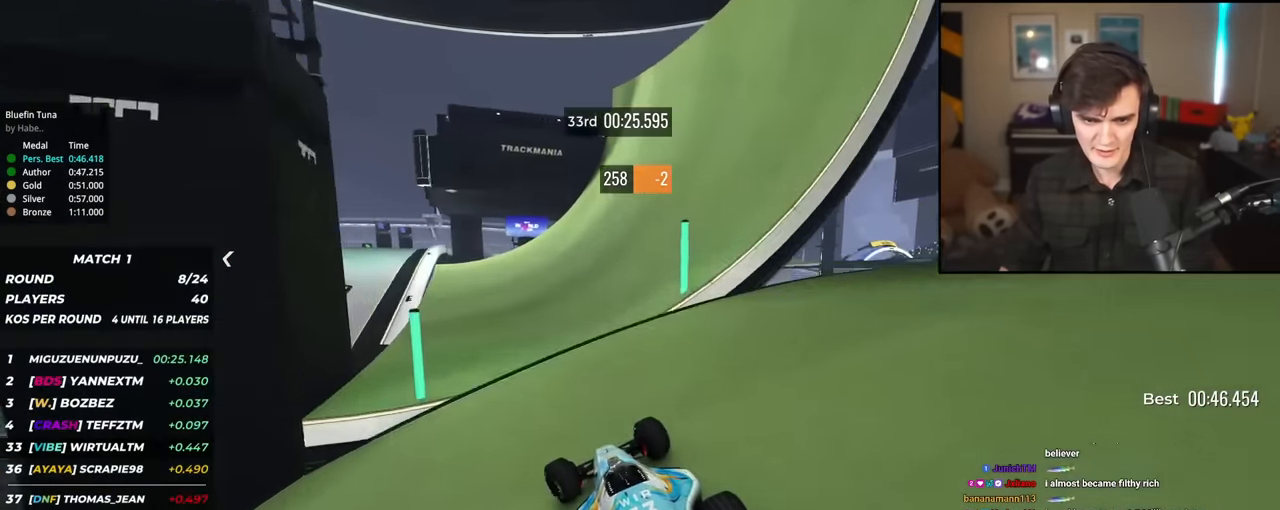
{"keys": ["left", "up"], "events": [[50, "left", "up"], [434, "left", "down"]]}
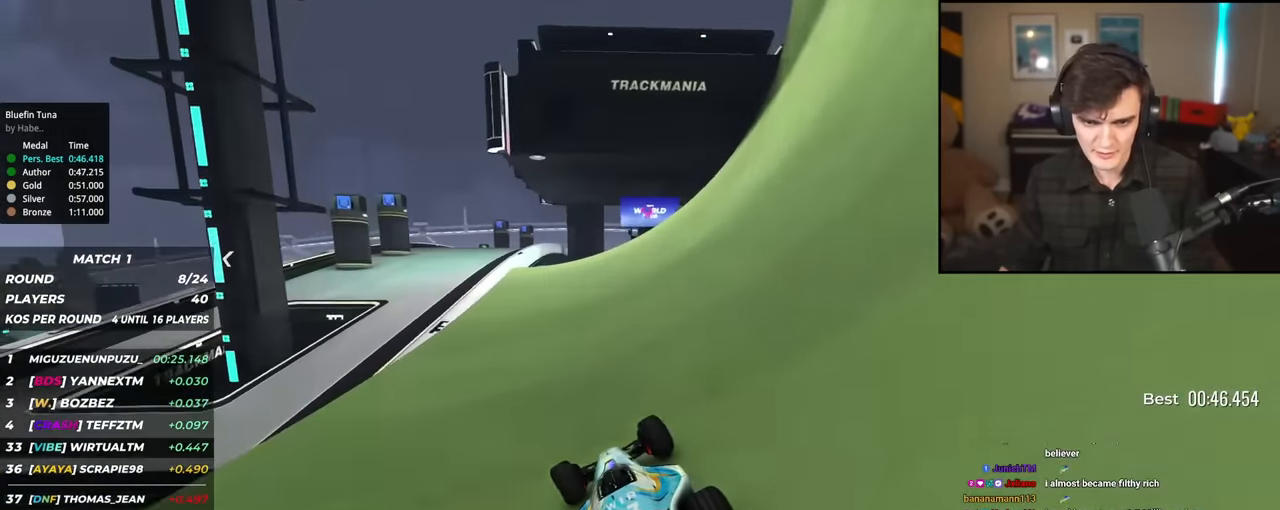
{"keys": ["right", "up"], "events": [[67, "left", "up"], [251, "left", "down"], [351, "left", "up"], [401, "right", "down"]]}
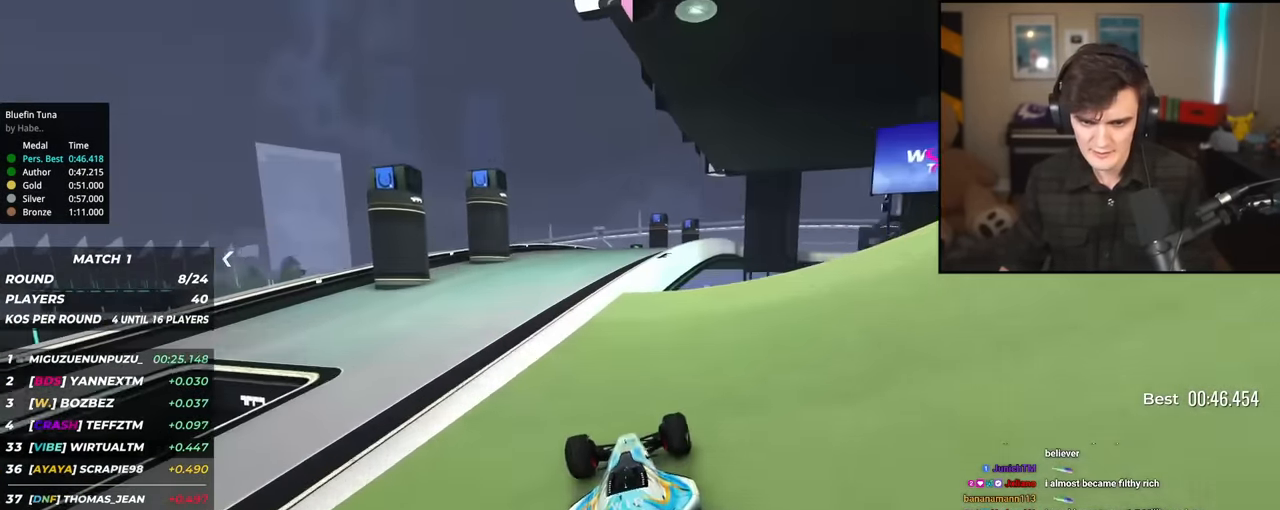
{"keys": ["left", "up"], "events": [[133, "right", "up"], [400, "brake", "down"], [400, "left", "down"], [450, "brake", "up"]]}
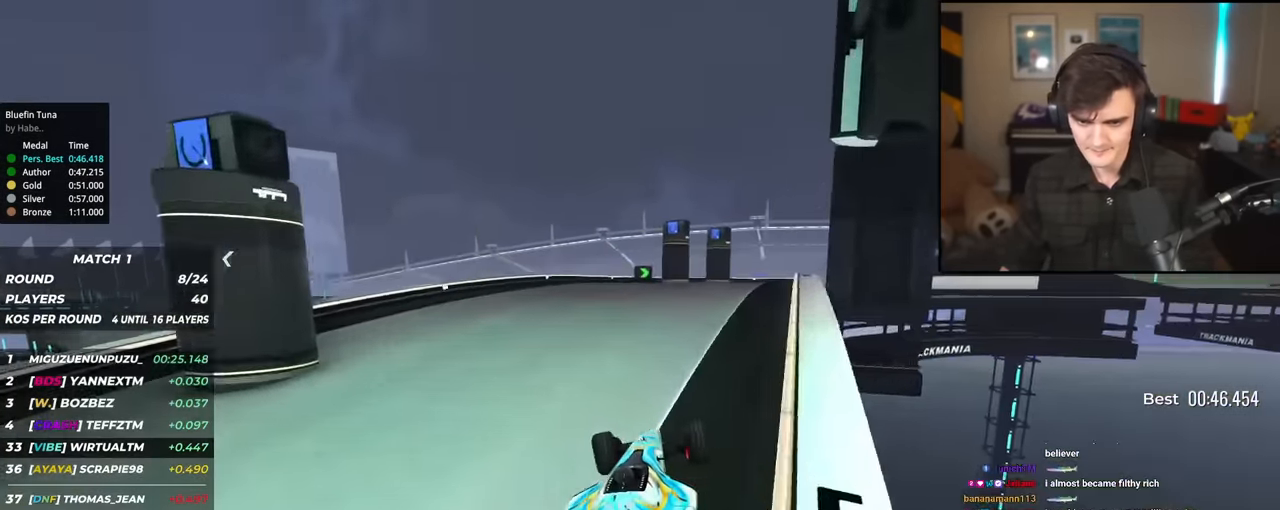
{"keys": ["right", "up"], "events": [[17, "left", "up"], [250, "right", "down"], [333, "right", "up"], [434, "right", "down"]]}
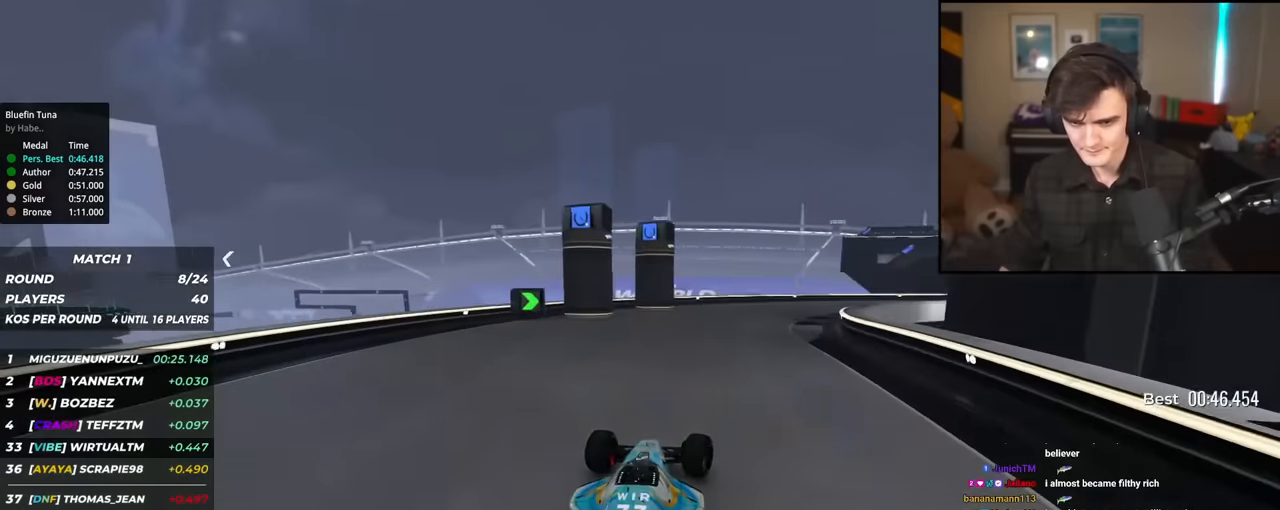
{"keys": ["right", "up"], "events": []}
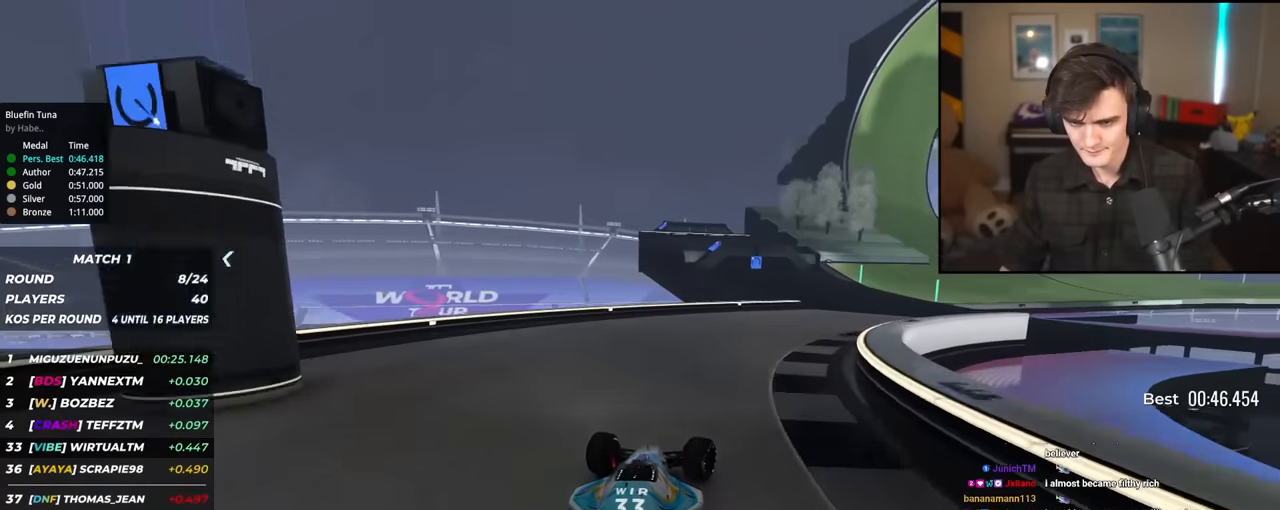
{"keys": ["right", "up"], "events": [[33, "right", "up"], [183, "right", "down"], [367, "right", "up"], [467, "right", "down"]]}
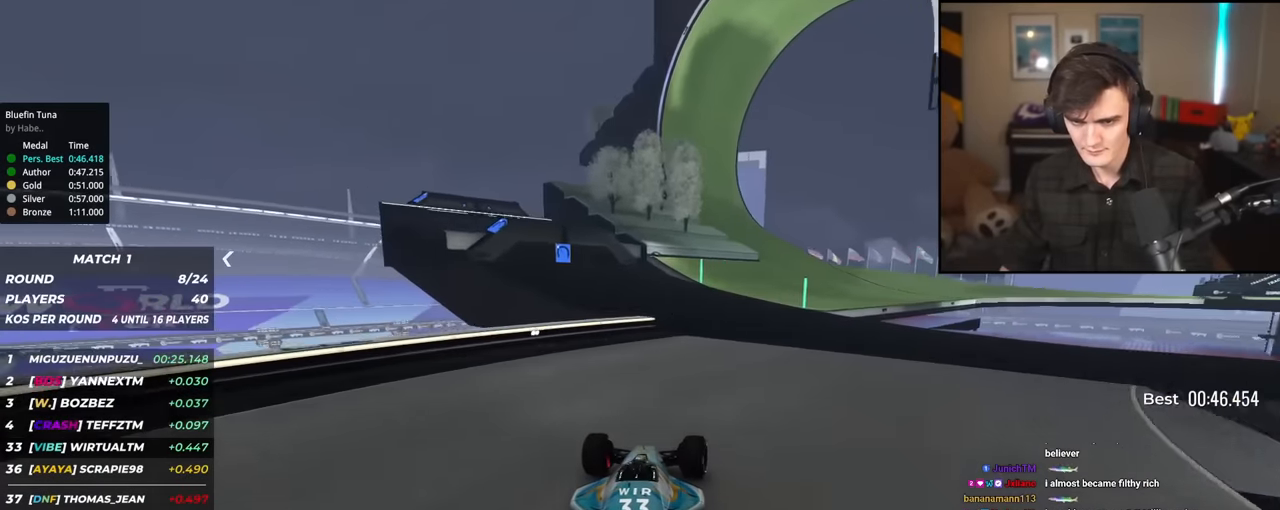
{"keys": ["right", "up"], "events": [[100, "right", "up"], [200, "right", "down"]]}
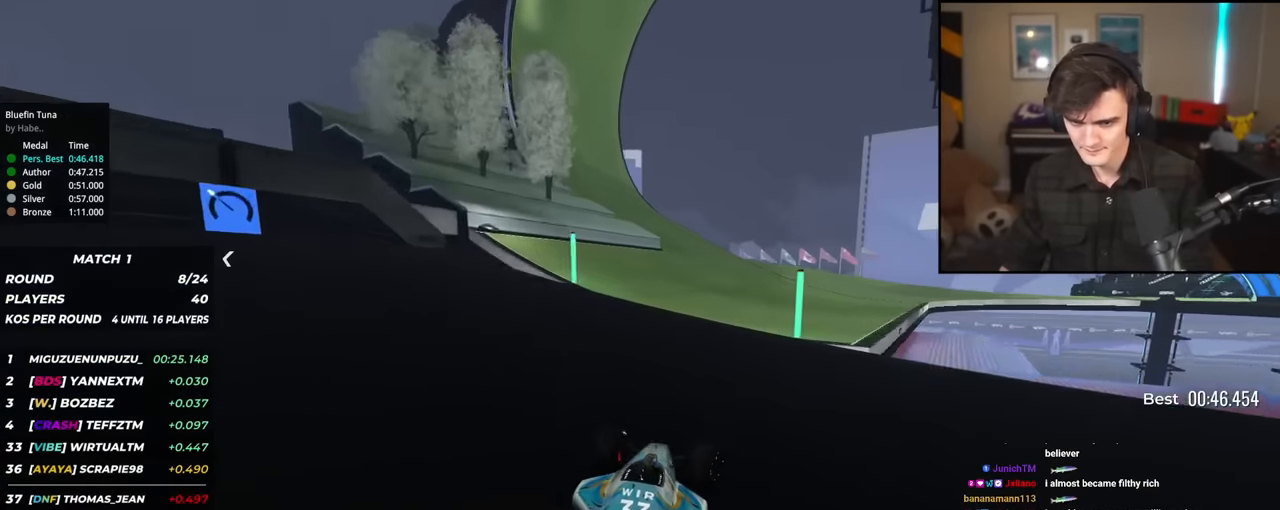
{"keys": ["right", "up"], "events": []}